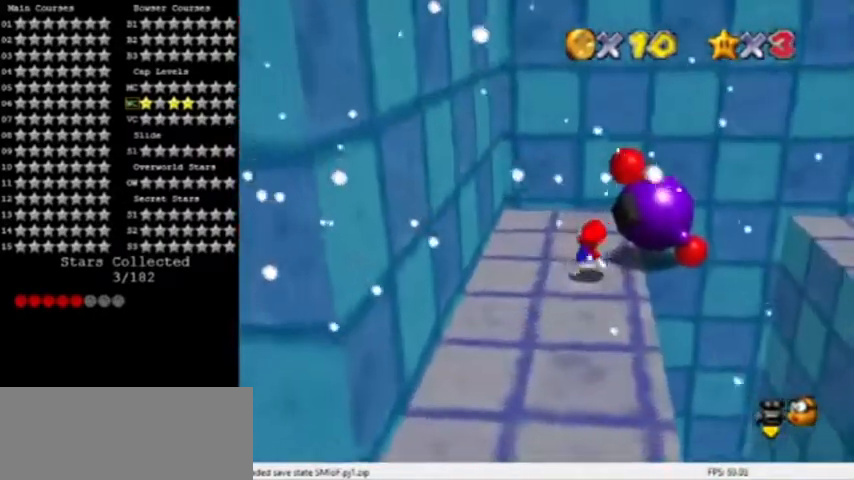
Gameplay with a controller (Nintendo layout); each line is a JSON object with the inputs held at the frame after it. "events" lists button and stick changes between this image and that frame as [ms after this image, input, new state], when the widget could be followed in between. Not read: L3 R3.
{"buttons": ["C_LEFT"], "left_stick": "center", "events": [[66, "B", "down"], [100, "left_stick", "center"], [166, "B", "up"], [233, "C_LEFT", "down"], [333, "C_LEFT", "up"], [367, "C_LEFT", "down"], [433, "C_LEFT", "up"], [500, "C_LEFT", "down"]]}
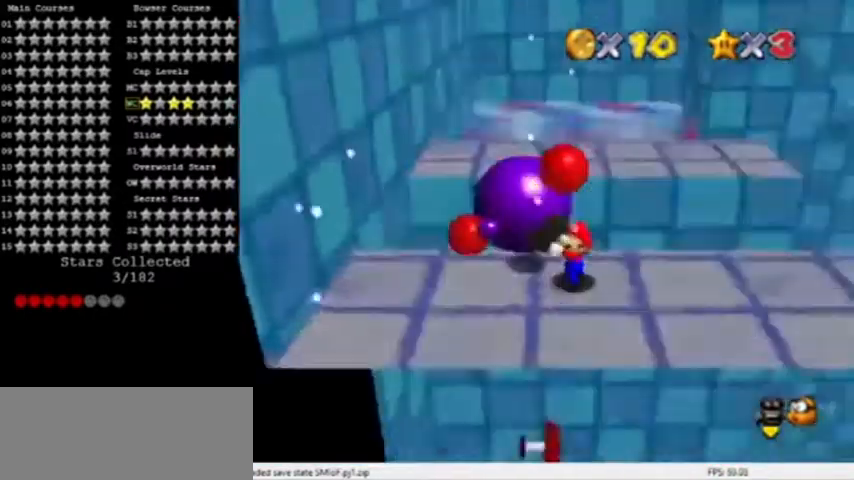
{"buttons": [], "left_stick": "center", "events": [[67, "C_LEFT", "up"], [134, "C_LEFT", "down"], [267, "B", "down"], [267, "C_LEFT", "up"], [367, "B", "up"], [400, "B", "down"], [501, "B", "up"]]}
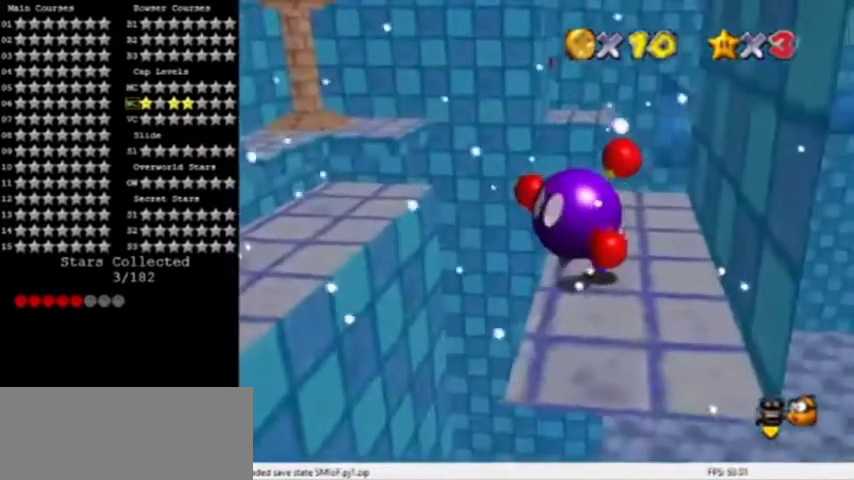
{"buttons": ["B"], "left_stick": "center", "events": [[33, "B", "down"], [300, "B", "up"], [333, "B", "down"], [400, "B", "up"], [433, "B", "down"]]}
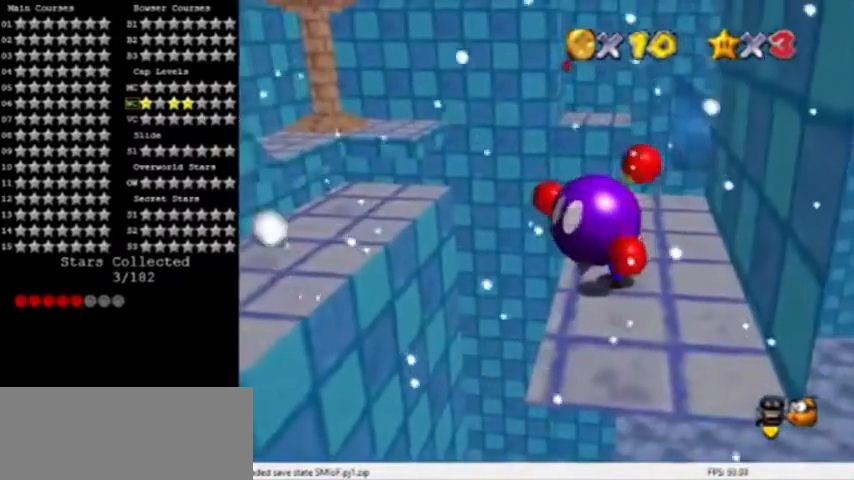
{"buttons": ["B"], "left_stick": "center", "events": [[33, "B", "up"], [100, "B", "down"], [334, "B", "up"], [434, "B", "down"]]}
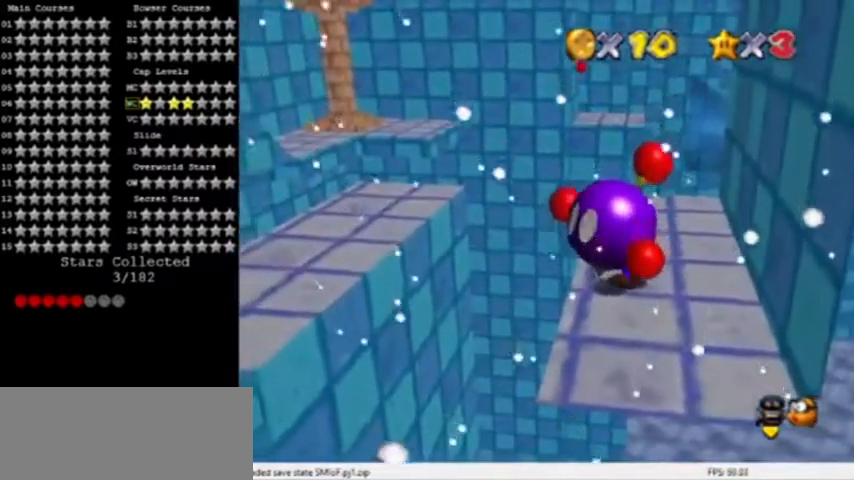
{"buttons": ["C_RIGHT"], "left_stick": "center", "events": [[100, "B", "up"], [267, "C_RIGHT", "down"], [401, "C_RIGHT", "up"], [434, "C_RIGHT", "down"]]}
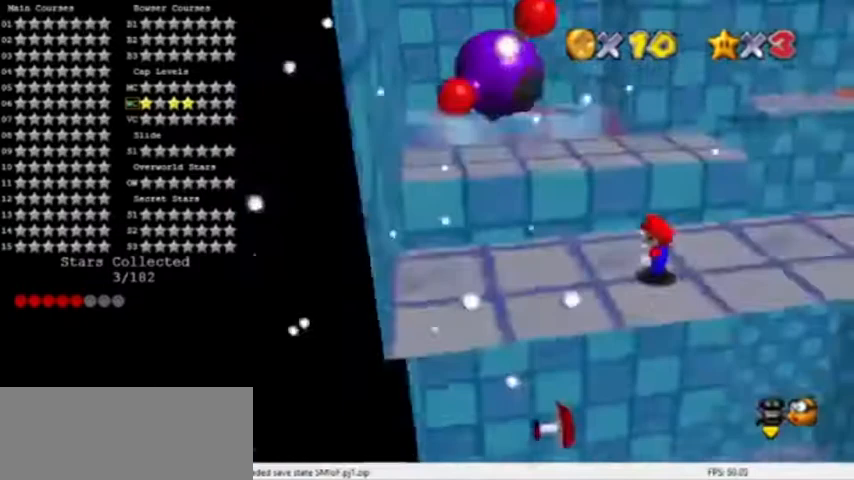
{"buttons": [], "left_stick": "center", "events": [[100, "C_RIGHT", "up"]]}
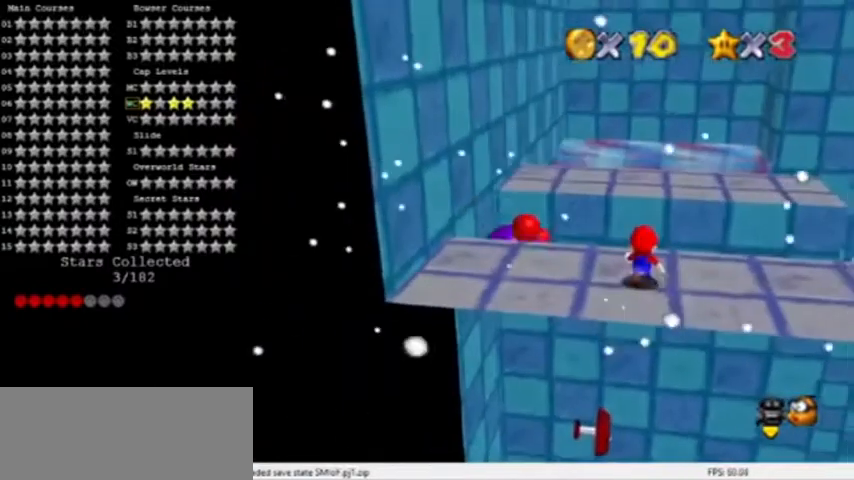
{"buttons": [], "left_stick": "center", "events": [[134, "A", "down"], [167, "left_stick", "down-right"], [200, "A", "up"], [467, "left_stick", "center"]]}
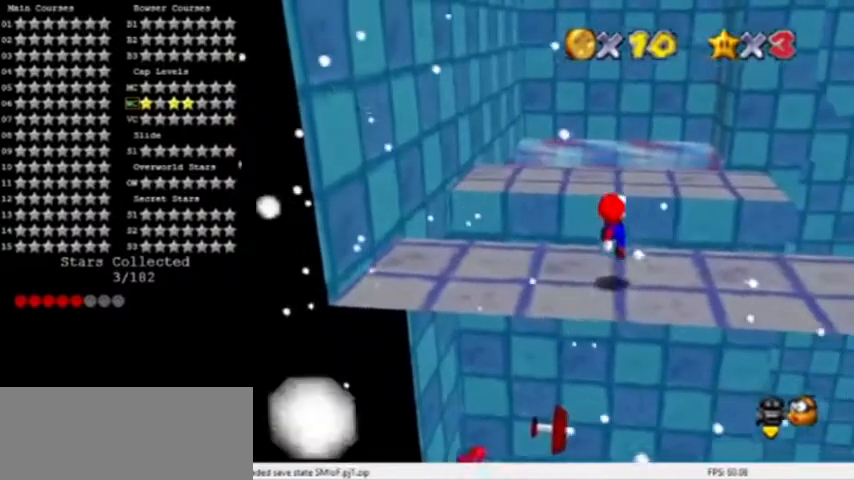
{"buttons": [], "left_stick": "center", "events": [[267, "A", "down"], [333, "A", "up"]]}
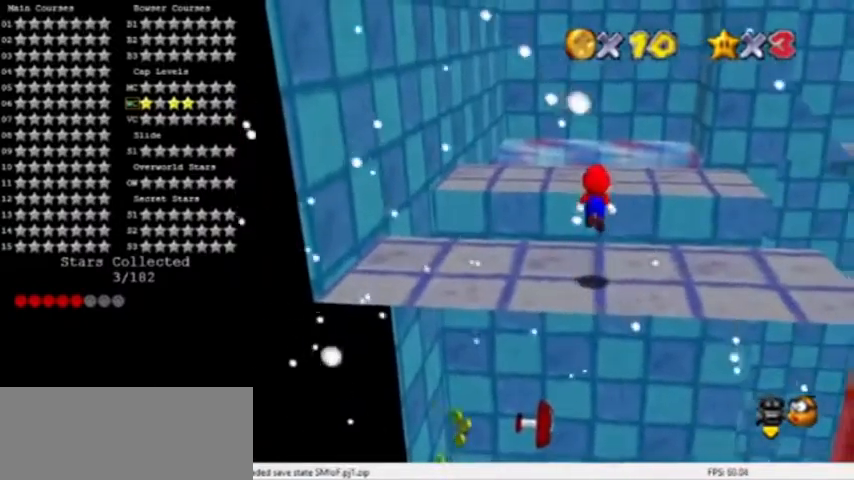
{"buttons": ["C_RIGHT"], "left_stick": "center", "events": [[34, "left_stick", "right"], [134, "left_stick", "center"], [367, "C_RIGHT", "down"]]}
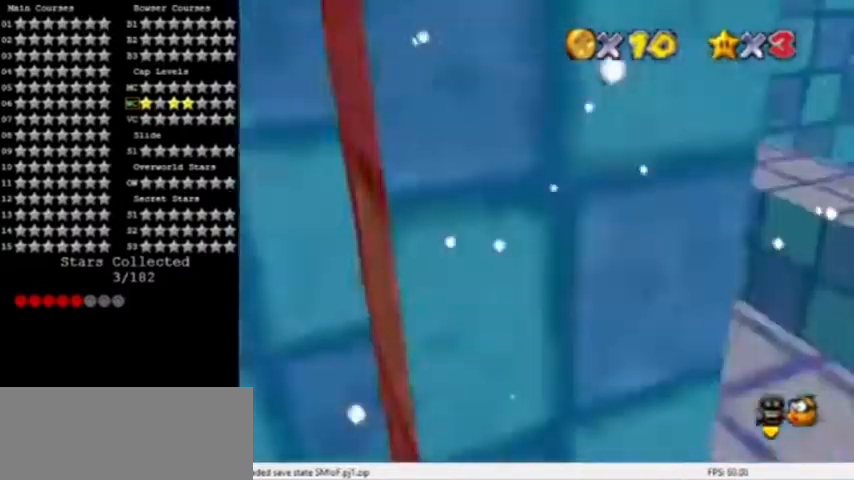
{"buttons": [], "left_stick": "right", "events": [[100, "C_RIGHT", "up"], [300, "left_stick", "right"]]}
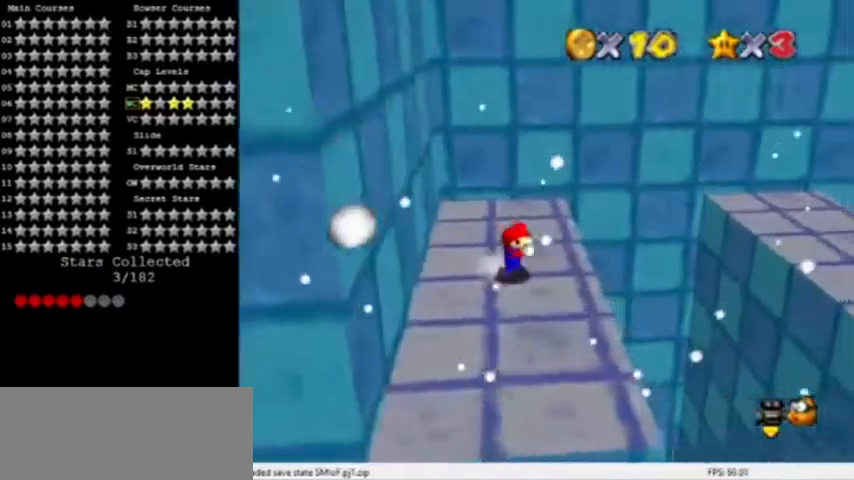
{"buttons": [], "left_stick": "right", "events": [[134, "A", "down"], [200, "A", "up"]]}
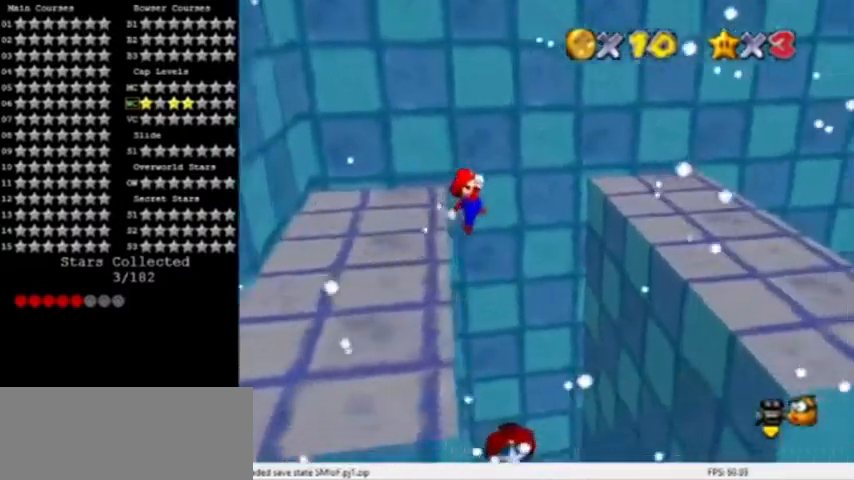
{"buttons": ["A"], "left_stick": "right", "events": [[500, "A", "down"]]}
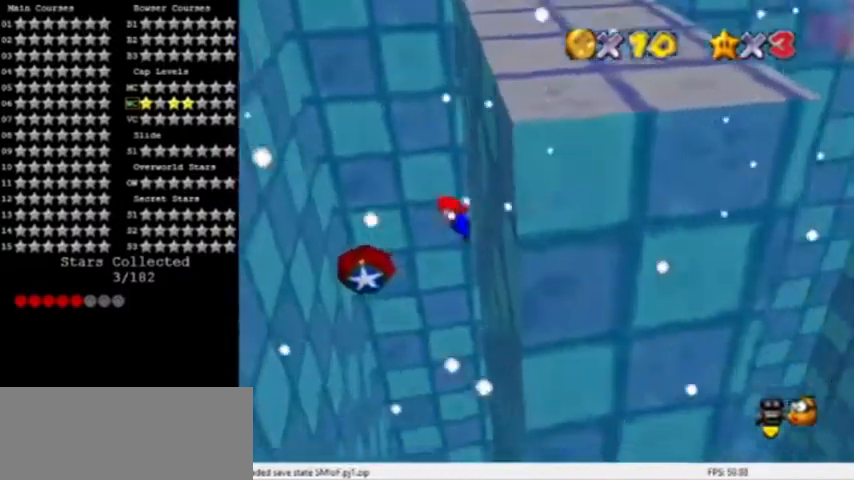
{"buttons": ["A"], "left_stick": "right", "events": []}
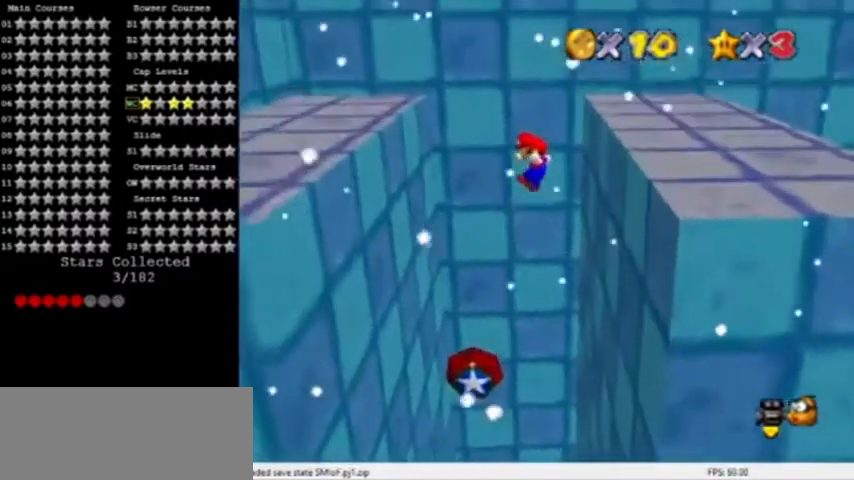
{"buttons": ["A"], "left_stick": "left", "events": [[66, "left_stick", "center"], [433, "left_stick", "left"]]}
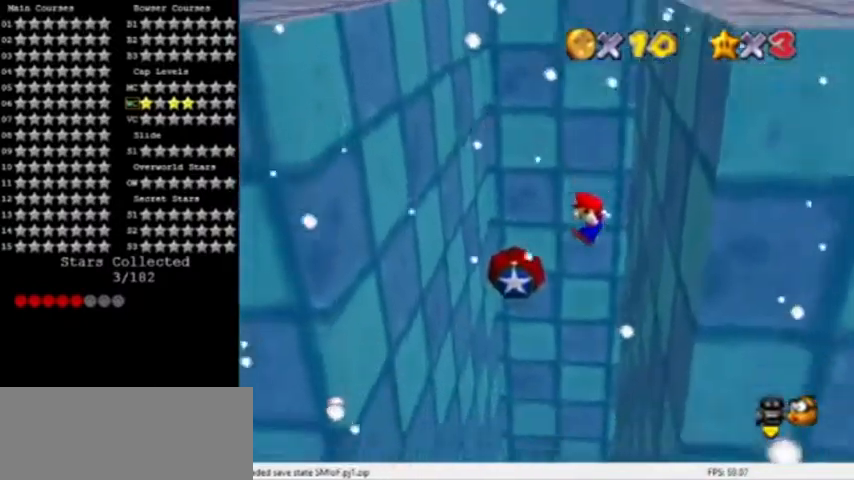
{"buttons": ["A"], "left_stick": "left", "events": []}
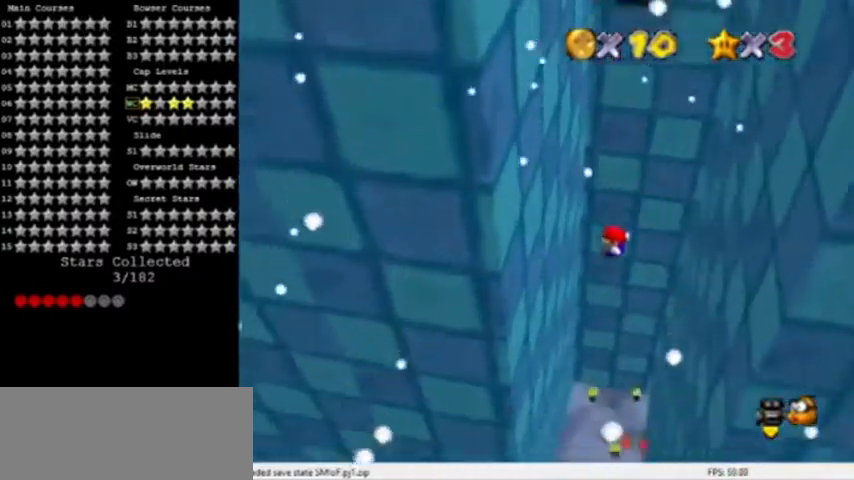
{"buttons": [], "left_stick": "center", "events": [[100, "A", "up"], [367, "A", "down"], [500, "A", "up"], [500, "left_stick", "center"]]}
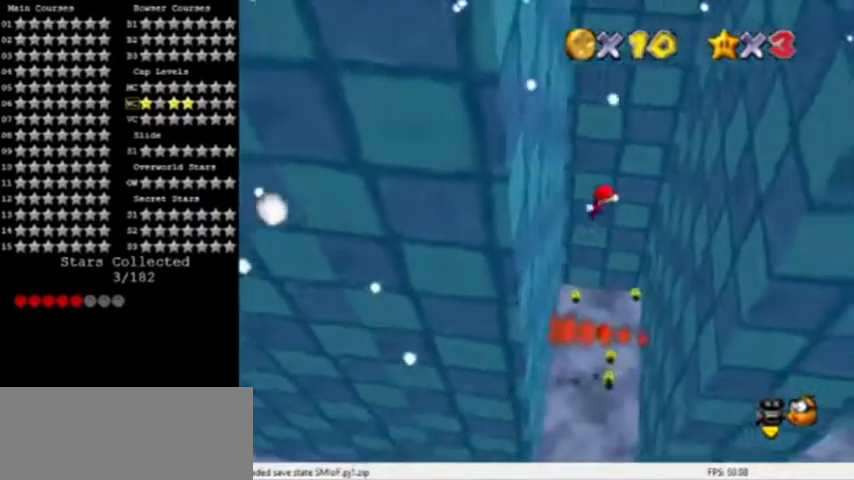
{"buttons": [], "left_stick": "right", "events": [[67, "left_stick", "right"]]}
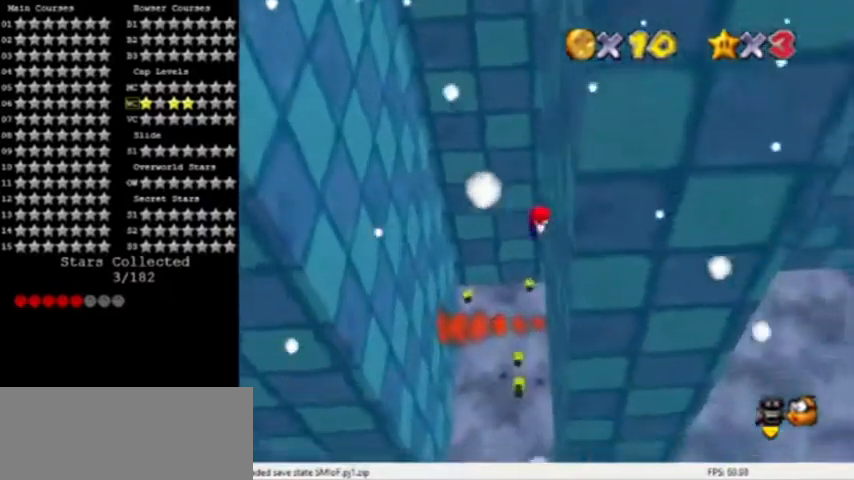
{"buttons": [], "left_stick": "left", "events": [[66, "A", "down"], [167, "A", "up"], [200, "left_stick", "center"], [300, "left_stick", "left"], [367, "left_stick", "up-left"], [467, "left_stick", "left"]]}
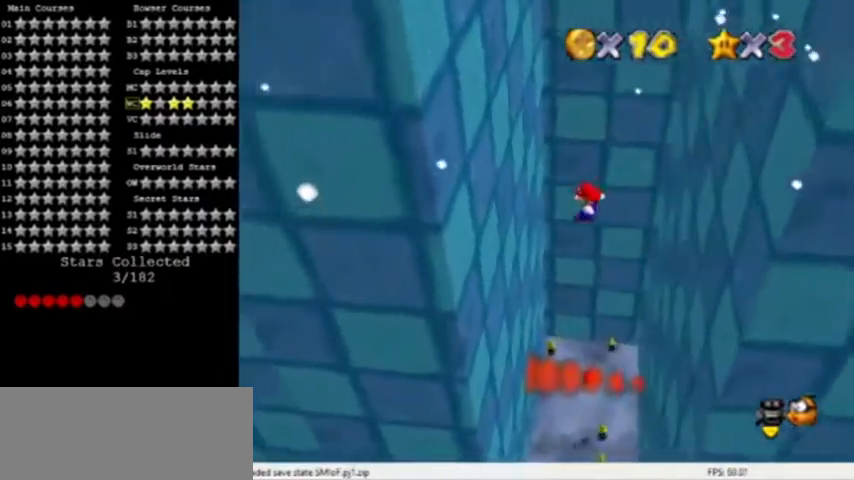
{"buttons": [], "left_stick": "left", "events": [[334, "A", "down"], [501, "A", "up"]]}
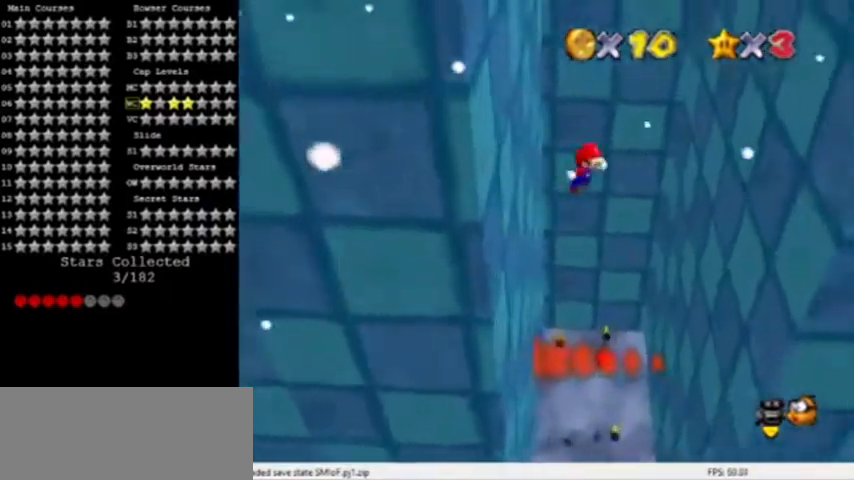
{"buttons": [], "left_stick": "right", "events": [[33, "left_stick", "center"], [133, "left_stick", "right"]]}
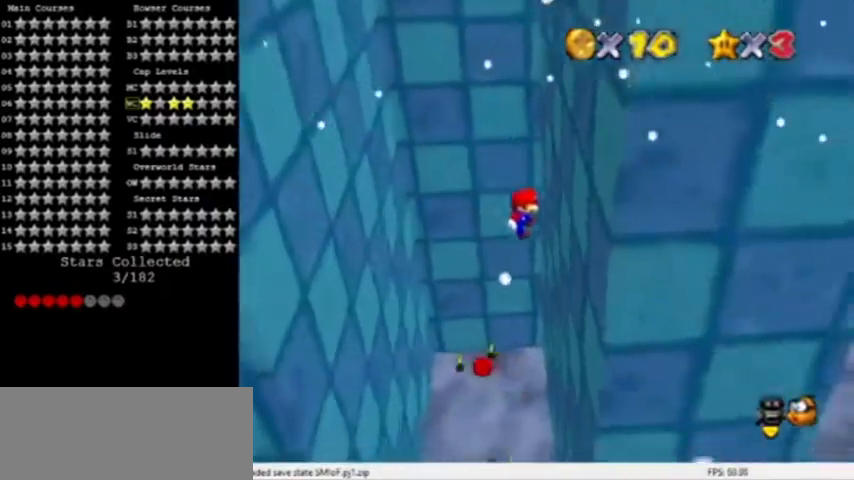
{"buttons": [], "left_stick": "center", "events": [[200, "A", "down"], [267, "A", "up"], [434, "left_stick", "center"]]}
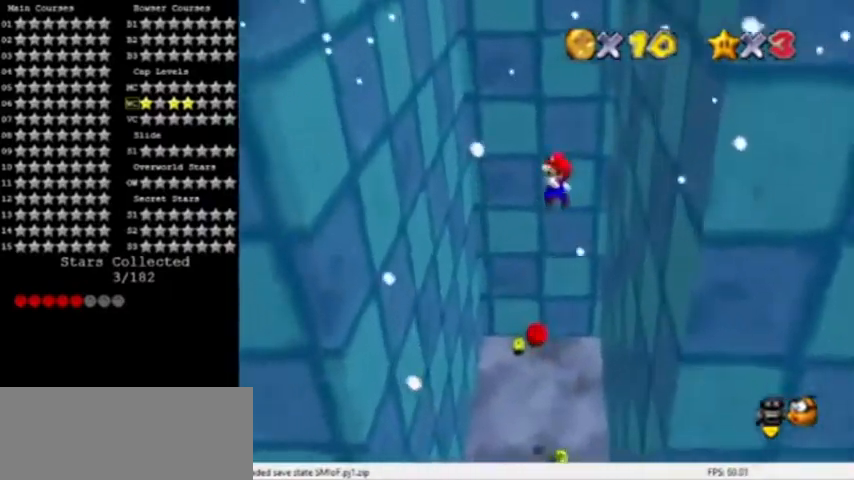
{"buttons": [], "left_stick": "left", "events": [[100, "left_stick", "left"]]}
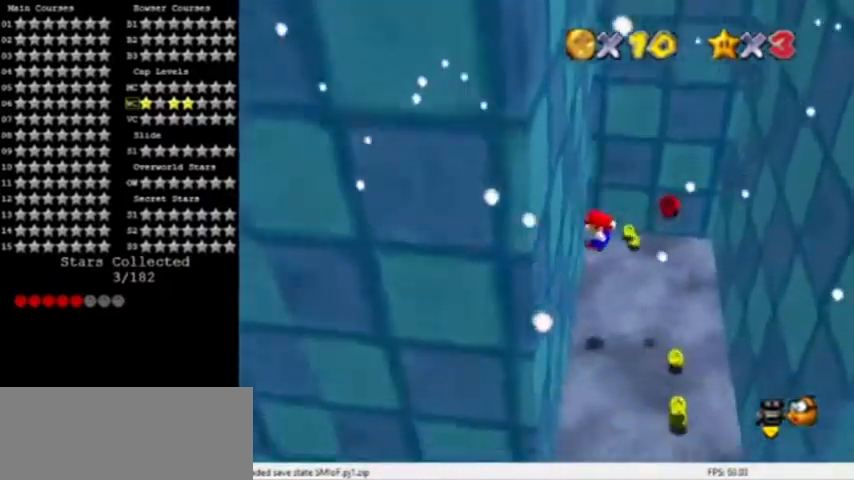
{"buttons": ["A"], "left_stick": "right", "events": [[134, "A", "down"], [200, "left_stick", "right"]]}
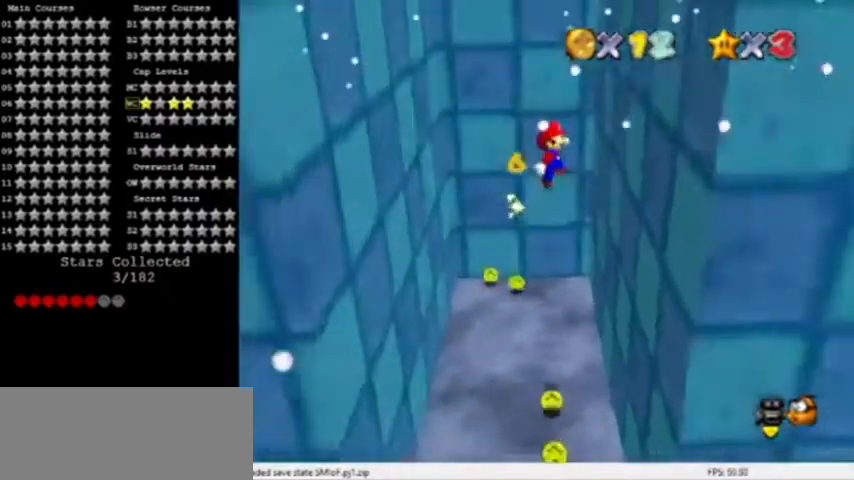
{"buttons": ["A"], "left_stick": "left", "events": [[66, "A", "up"], [166, "A", "down"], [233, "left_stick", "left"]]}
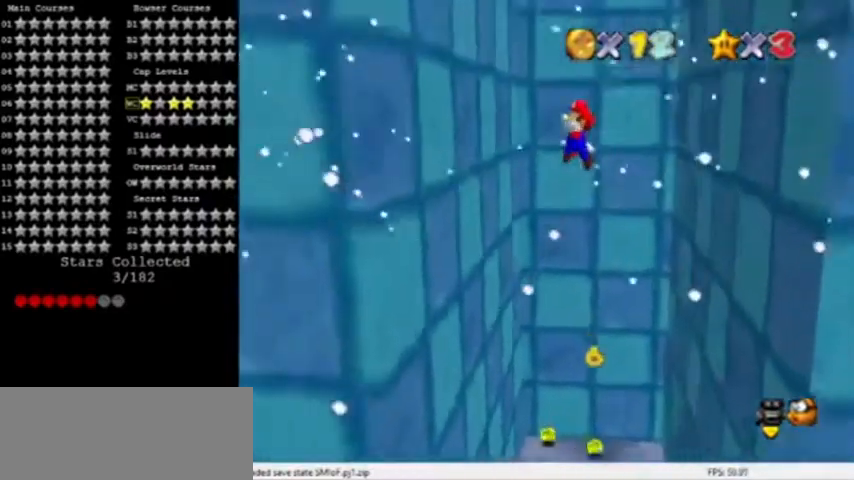
{"buttons": ["A"], "left_stick": "right", "events": [[100, "A", "up"], [234, "A", "down"], [267, "left_stick", "right"]]}
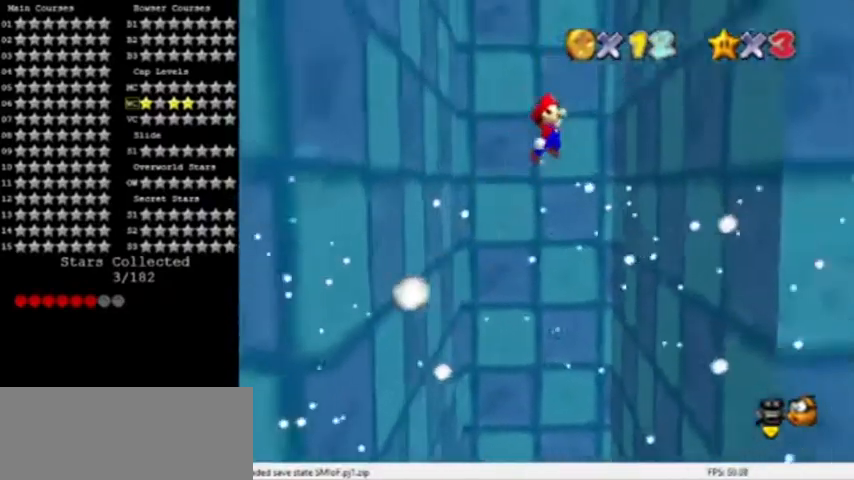
{"buttons": ["A"], "left_stick": "down-left", "events": [[167, "A", "up"], [300, "A", "down"], [300, "left_stick", "left"], [400, "left_stick", "down-left"]]}
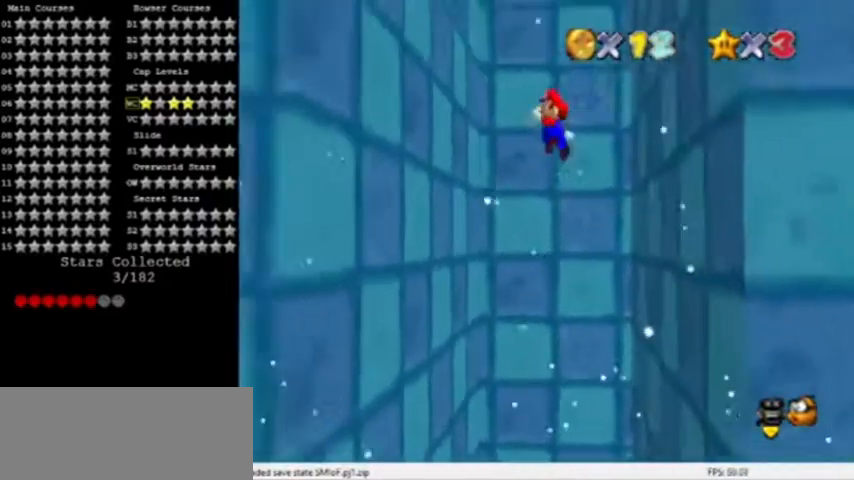
{"buttons": ["A"], "left_stick": "down", "events": [[100, "A", "up"], [367, "A", "down"], [367, "left_stick", "down"]]}
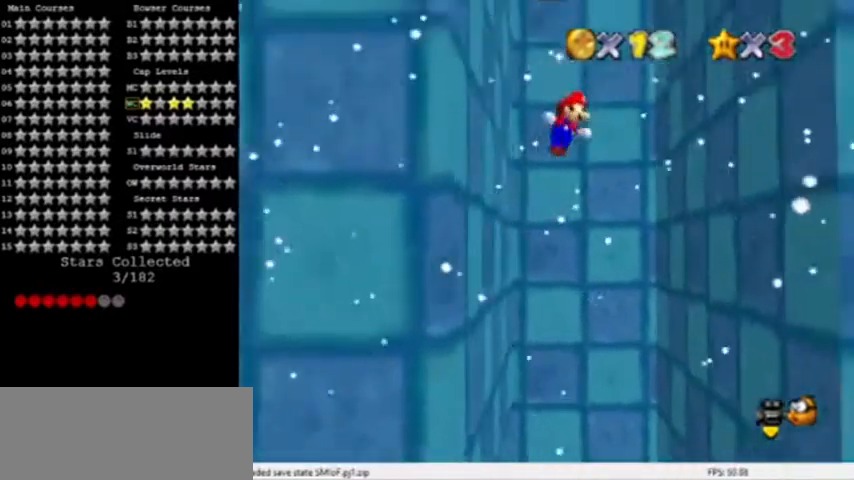
{"buttons": ["A"], "left_stick": "down", "events": [[66, "left_stick", "down-right"], [400, "A", "up"], [500, "A", "down"], [500, "left_stick", "down"]]}
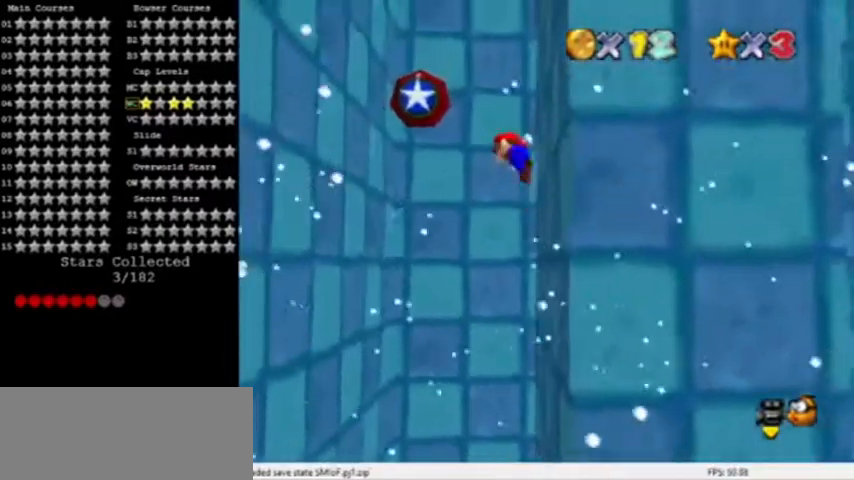
{"buttons": [], "left_stick": "left", "events": [[34, "left_stick", "down-left"], [401, "left_stick", "left"], [501, "A", "up"]]}
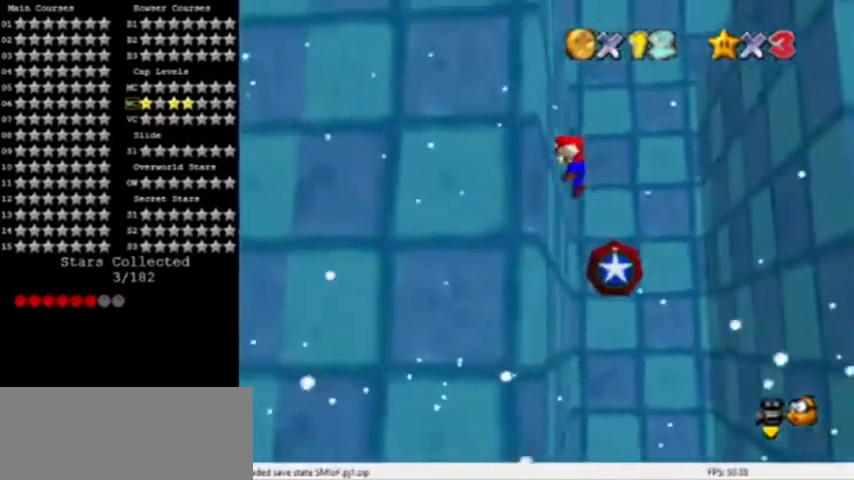
{"buttons": ["A"], "left_stick": "right", "events": [[100, "A", "down"], [133, "left_stick", "right"]]}